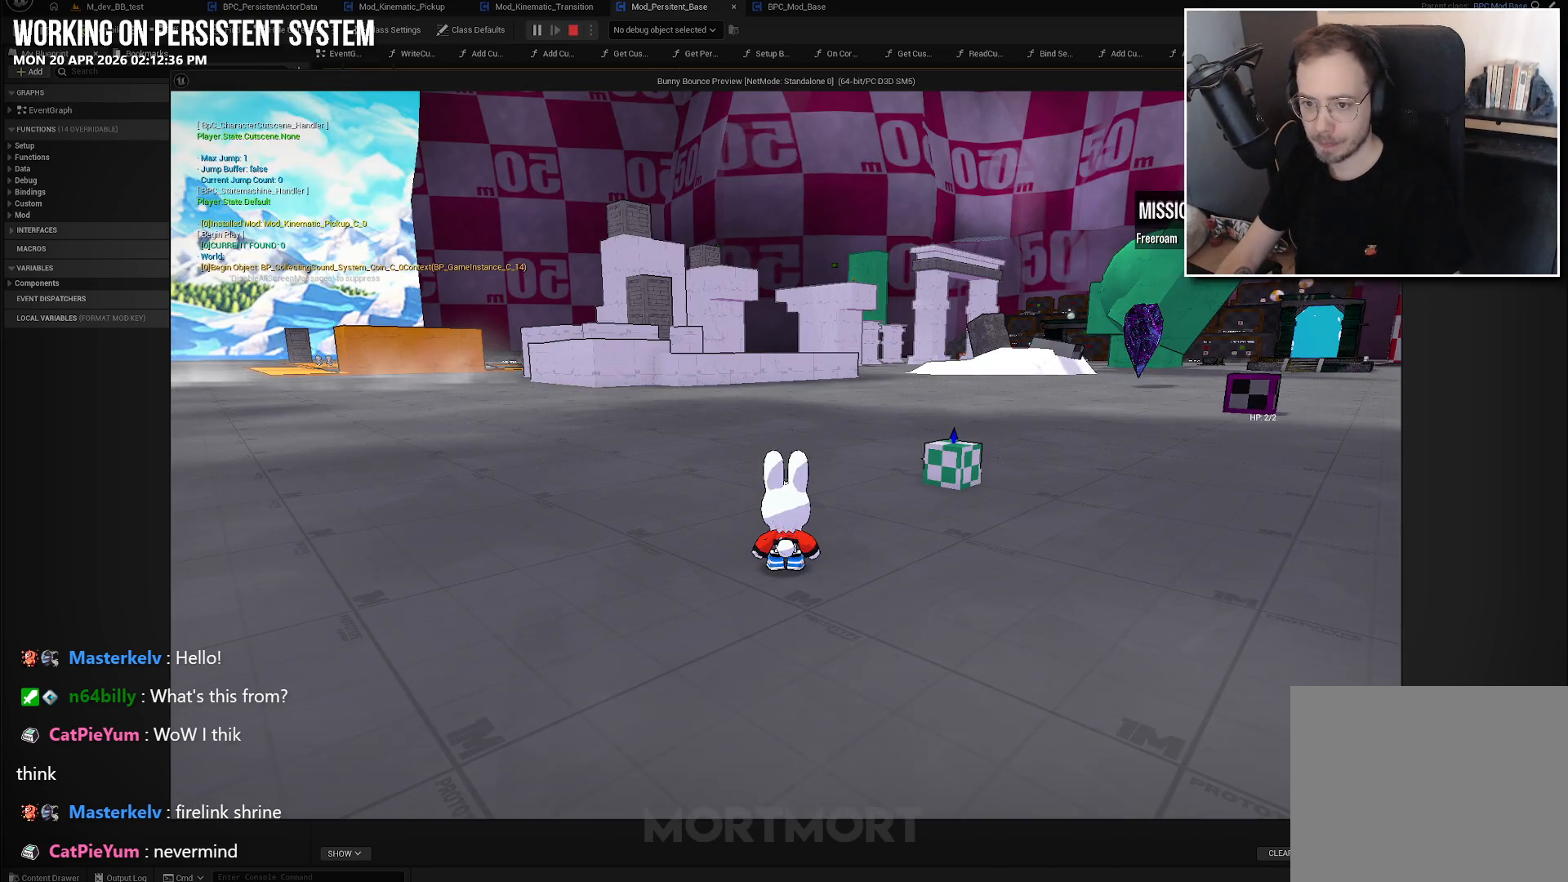
Gameplay with a controller (Xbox layout); each line is a JSON object with the inputs held at the frame after it. "events" lists button and stick changes between this image and that frame as [ms after this image, input, new state], when the widget could be followed in between.
{"buttons": [], "left_stick": "up", "right_stick": "center", "events": [[250, "left_stick", "up"]]}
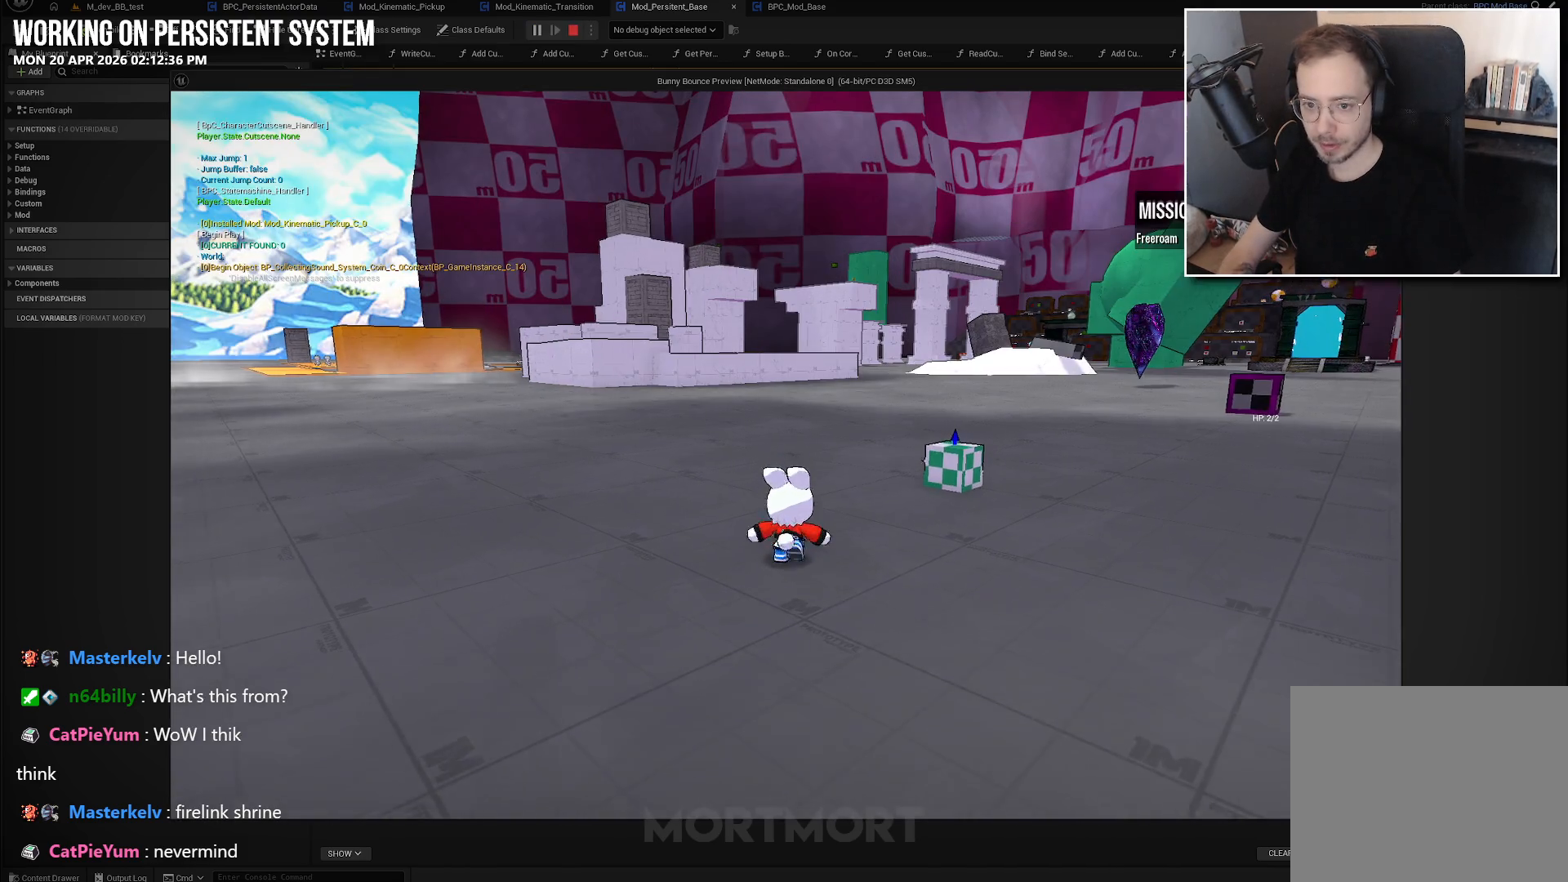
{"buttons": [], "left_stick": "right", "right_stick": "center", "events": [[67, "right_stick", "down-left"], [83, "left_stick", "up-right"], [133, "right_stick", "left"], [300, "right_stick", "center"], [350, "left_stick", "right"]]}
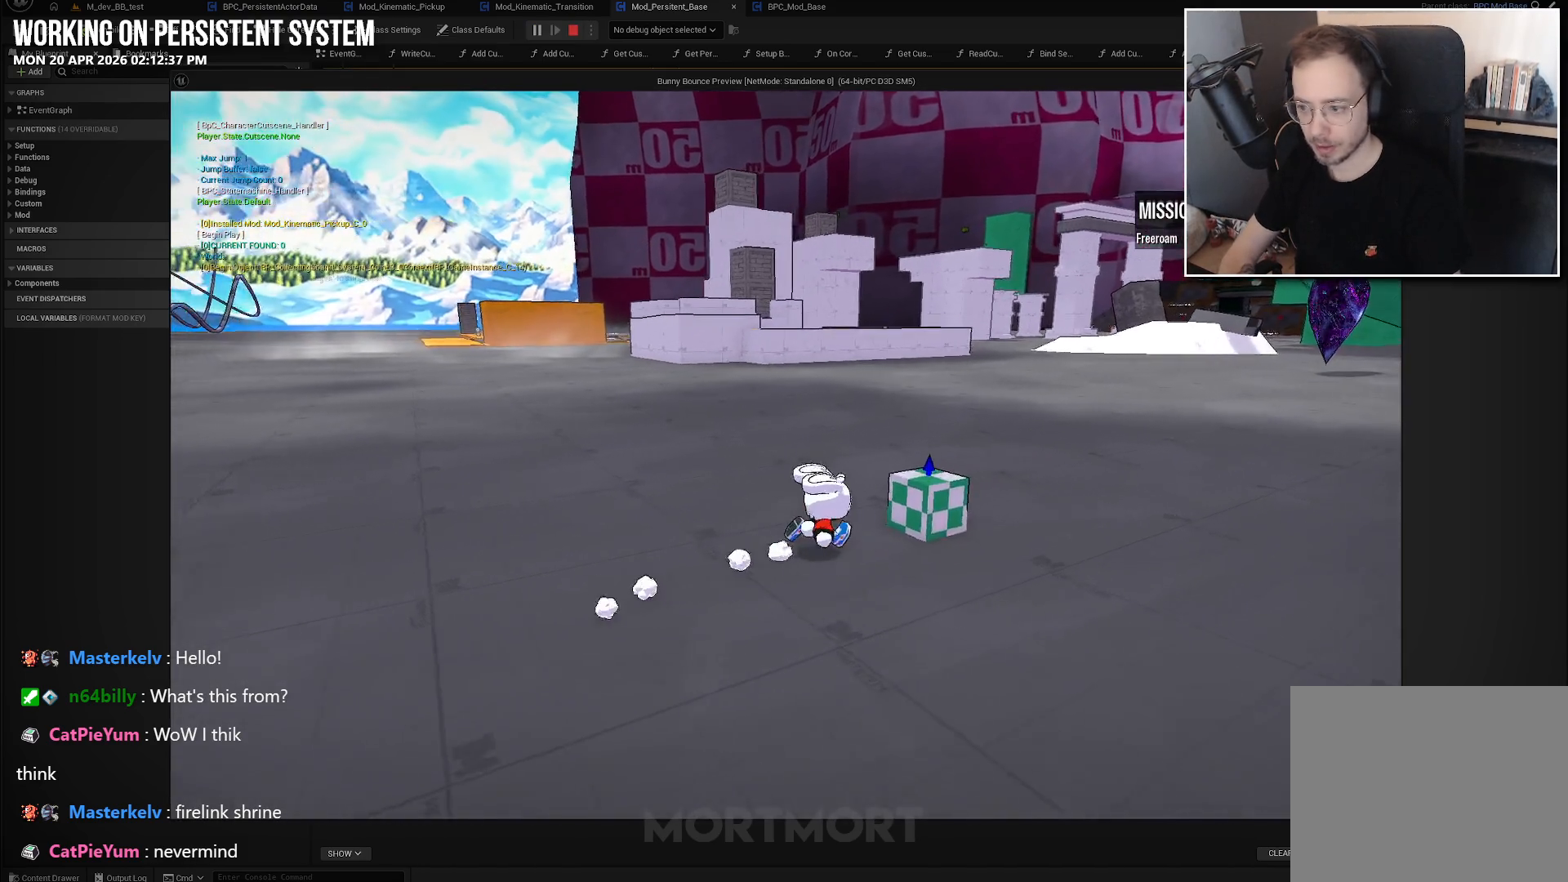
{"buttons": [], "left_stick": "center", "right_stick": "center", "events": [[117, "left_stick", "center"], [217, "Y", "down"], [350, "Y", "up"]]}
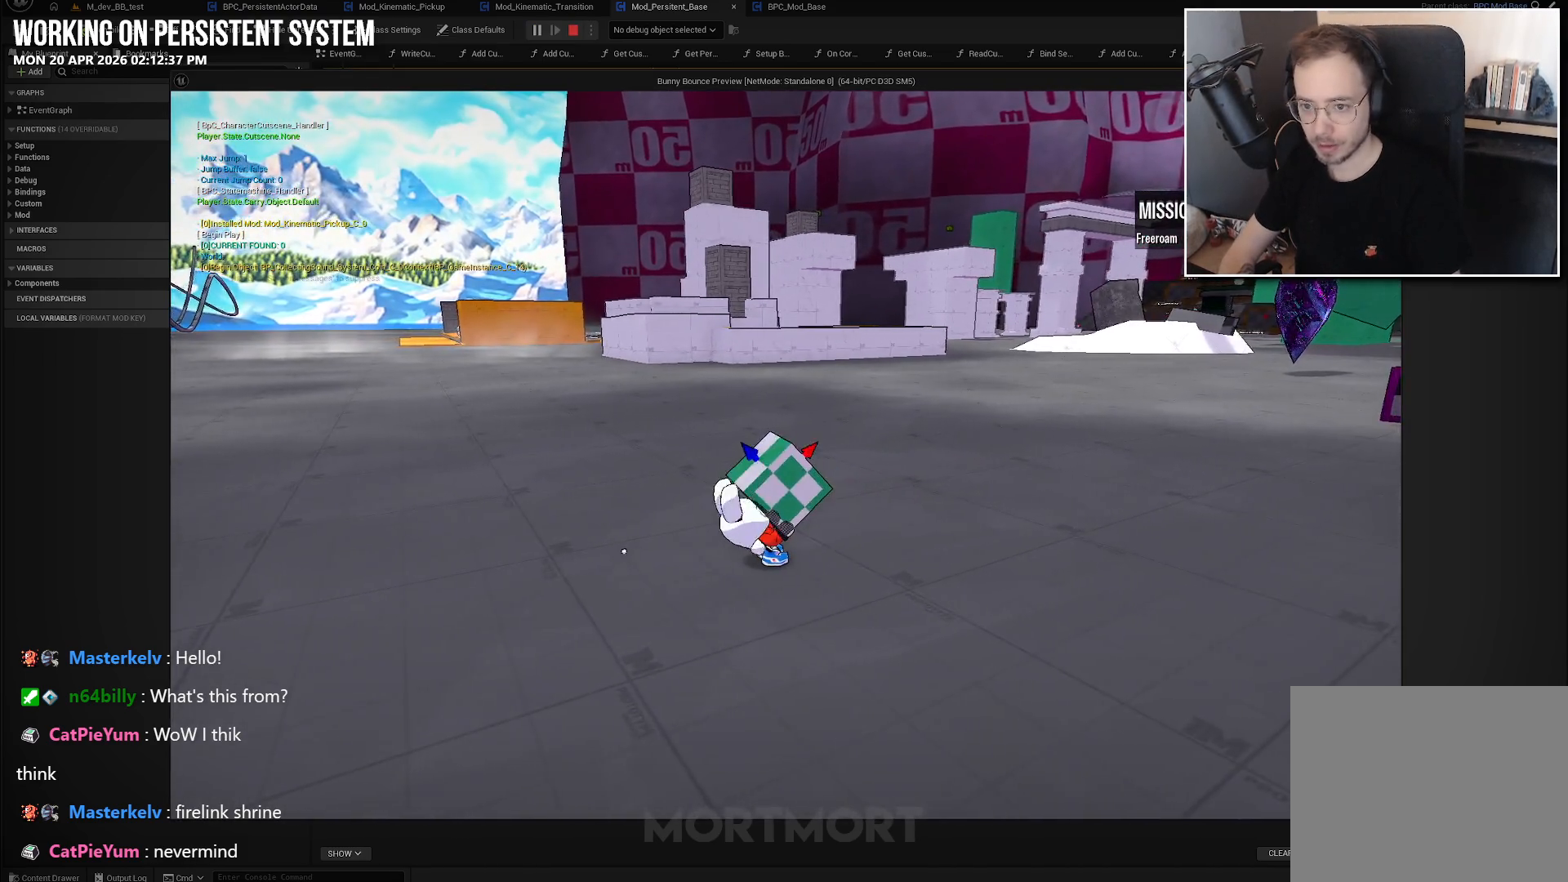
{"buttons": [], "left_stick": "center", "right_stick": "center", "events": [[33, "right_stick", "left"], [67, "left_stick", "left"], [200, "right_stick", "center"], [267, "left_stick", "center"], [317, "X", "down"], [417, "X", "up"]]}
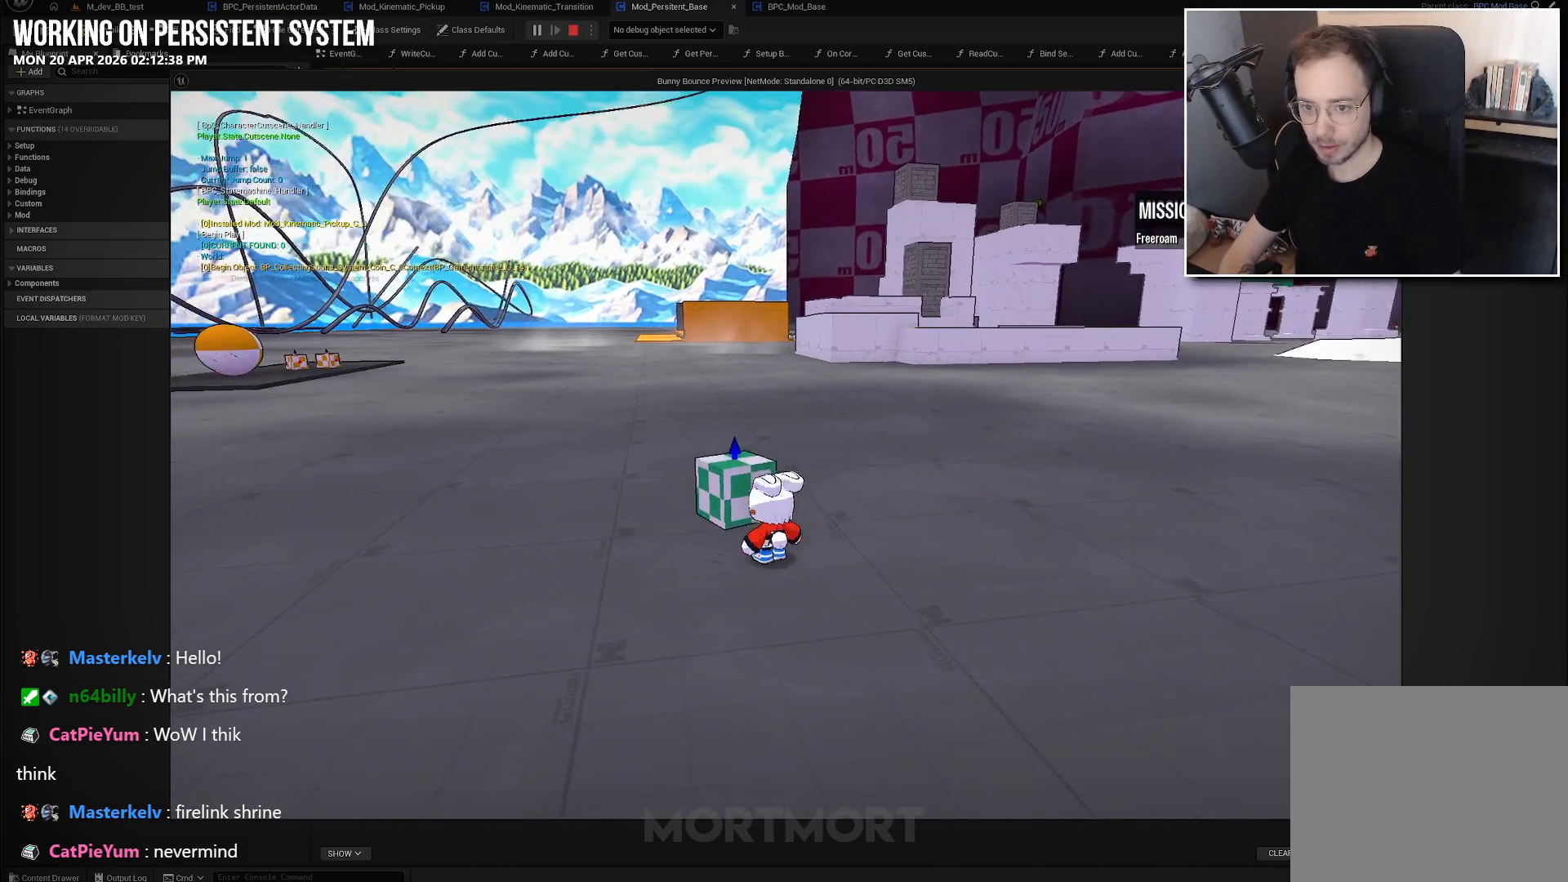
{"buttons": [], "left_stick": "up-left", "right_stick": "center", "events": [[100, "right_stick", "left"], [250, "right_stick", "center"], [333, "left_stick", "up-left"]]}
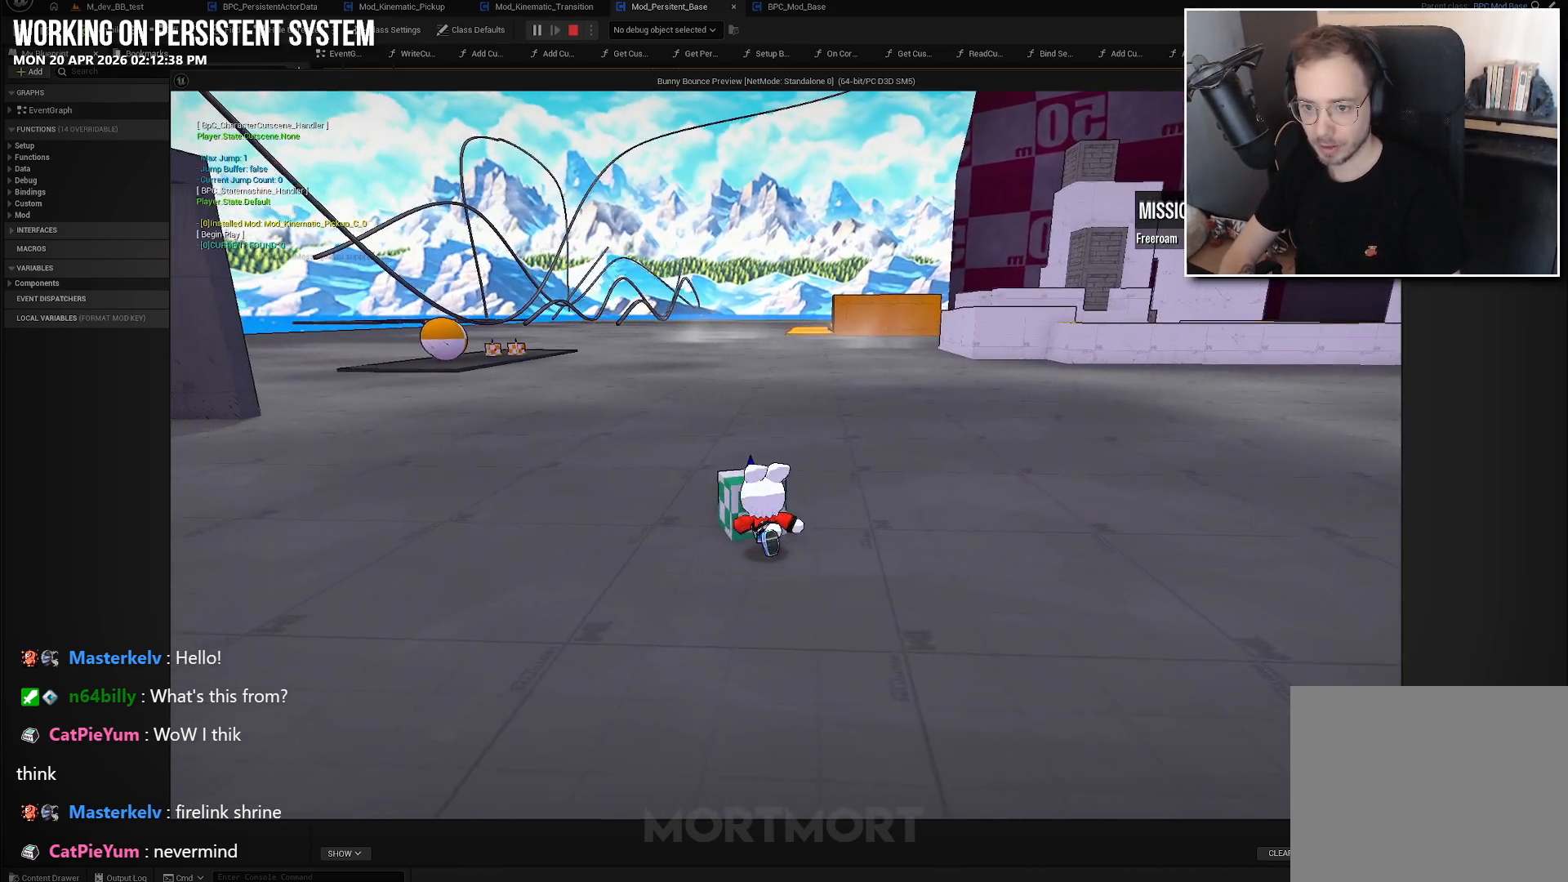
{"buttons": [], "left_stick": "up-left", "right_stick": "center", "events": [[117, "left_stick", "center"], [200, "Y", "down"], [317, "Y", "up"], [467, "left_stick", "up-left"]]}
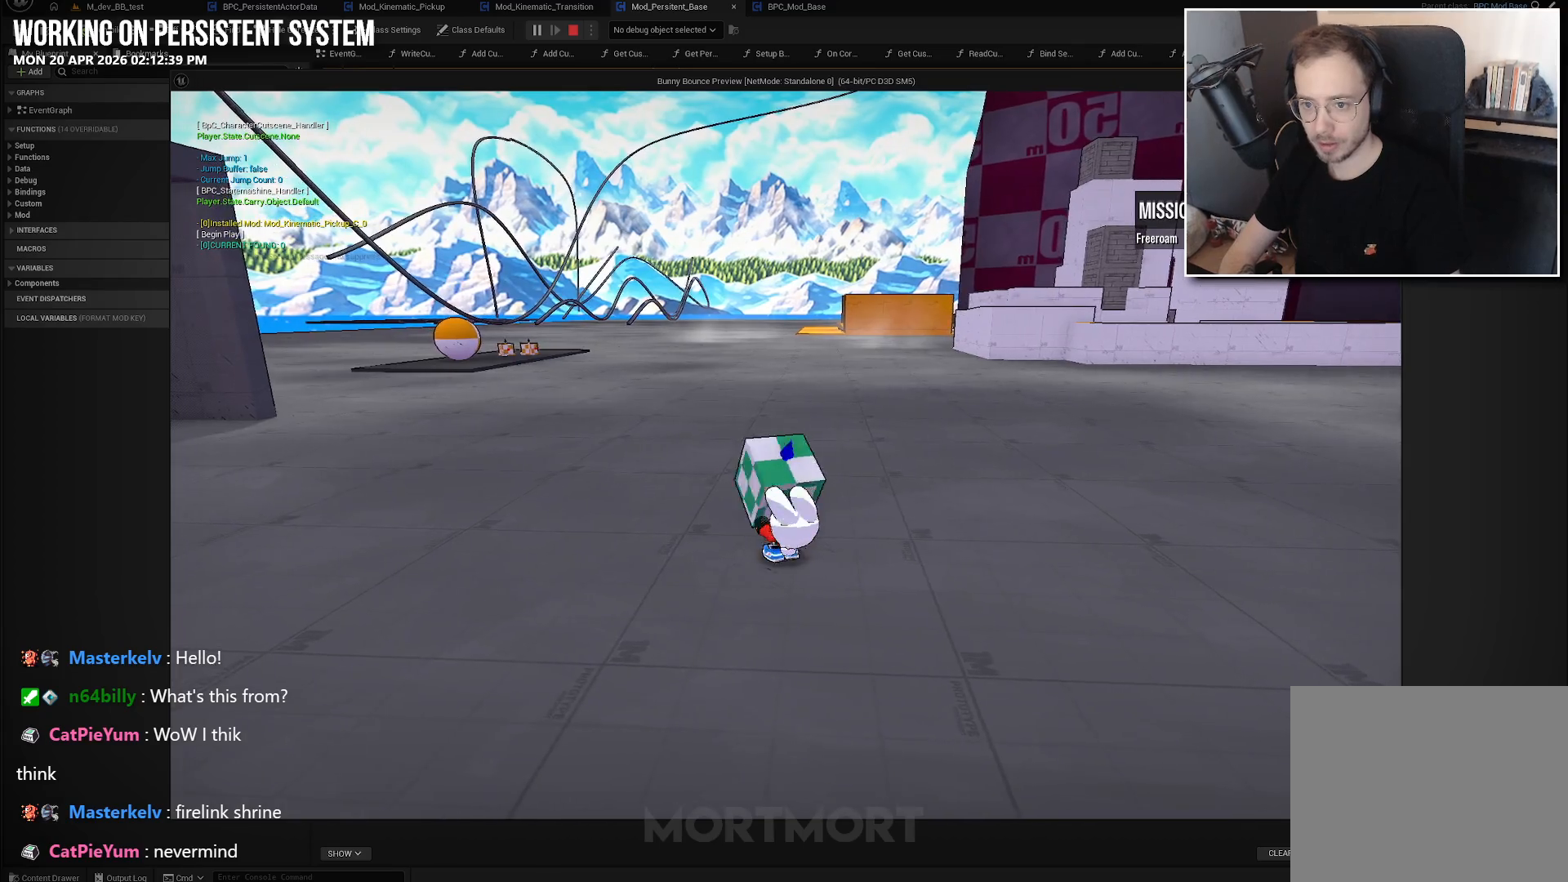
{"buttons": [], "left_stick": "up-left", "right_stick": "center", "events": [[83, "right_stick", "left"], [300, "right_stick", "center"]]}
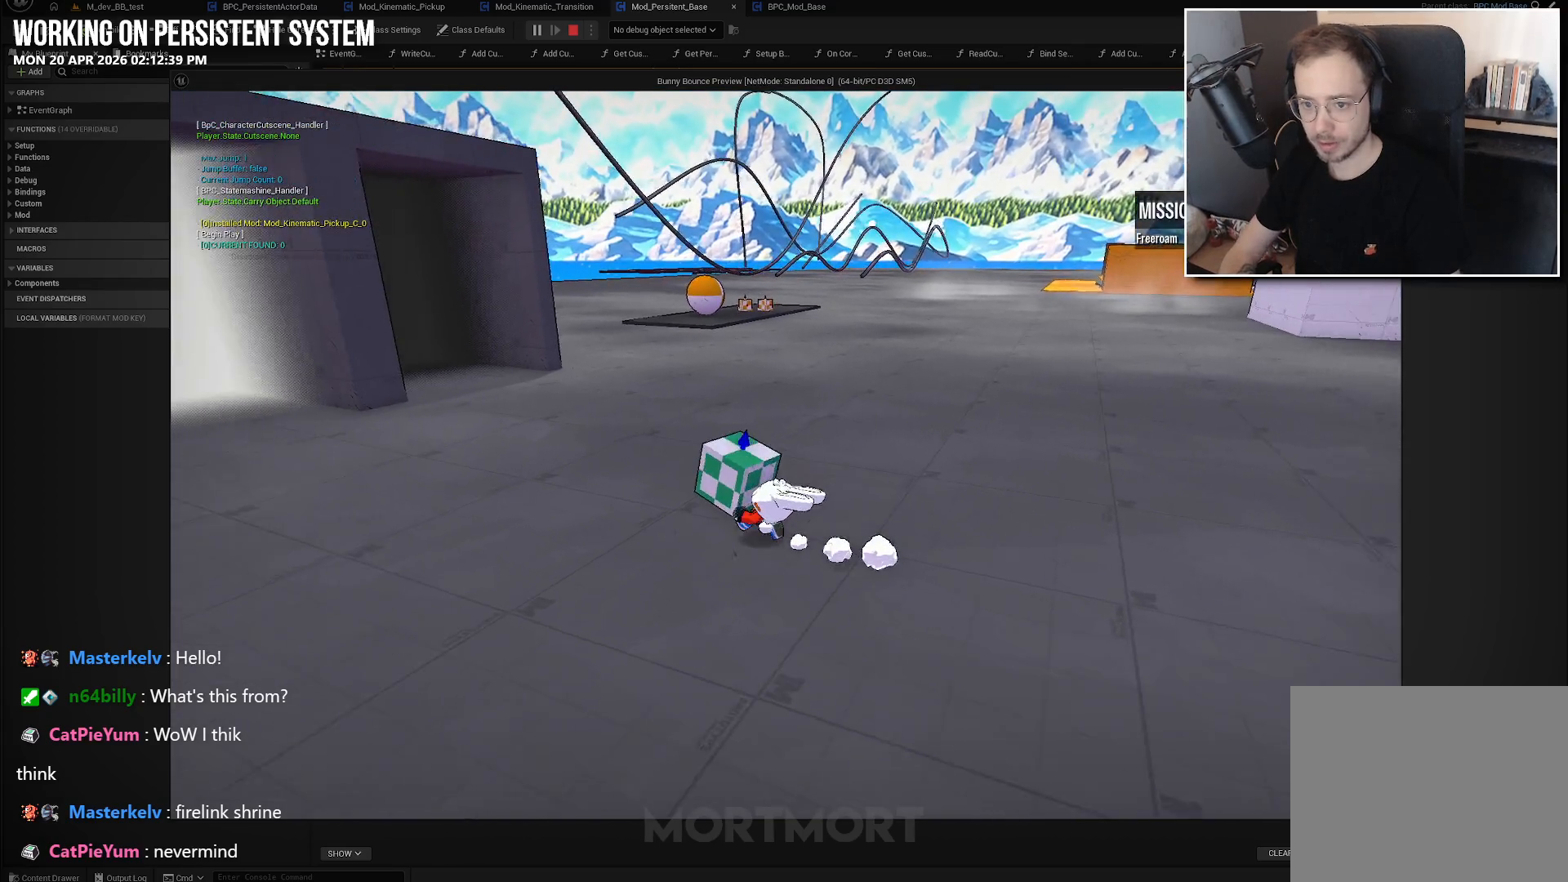
{"buttons": [], "left_stick": "up-left", "right_stick": "center", "events": []}
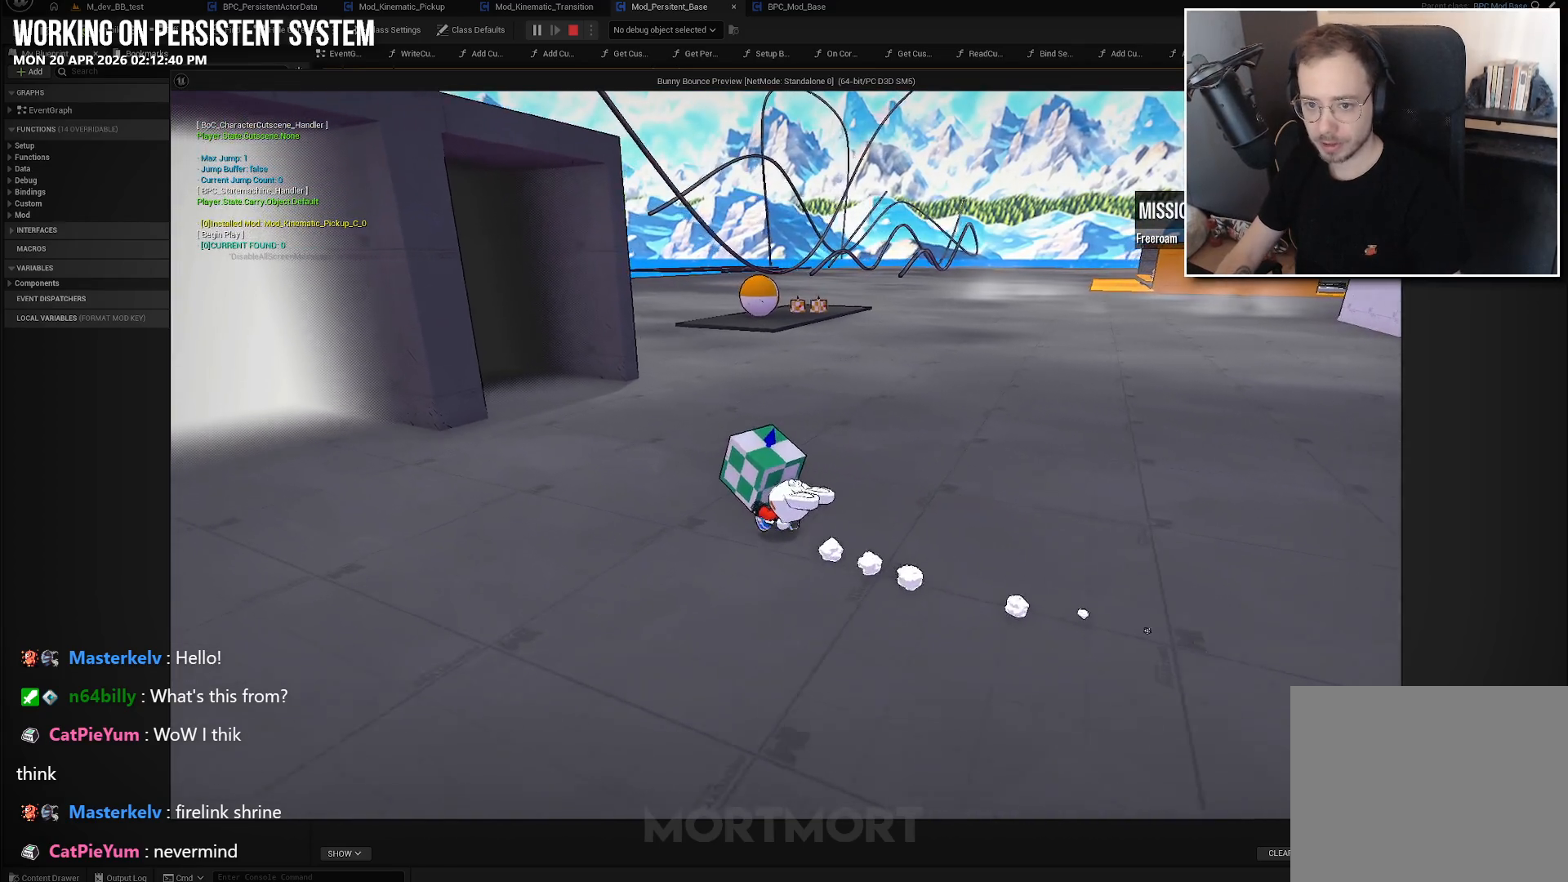
{"buttons": [], "left_stick": "up-left", "right_stick": "center", "events": []}
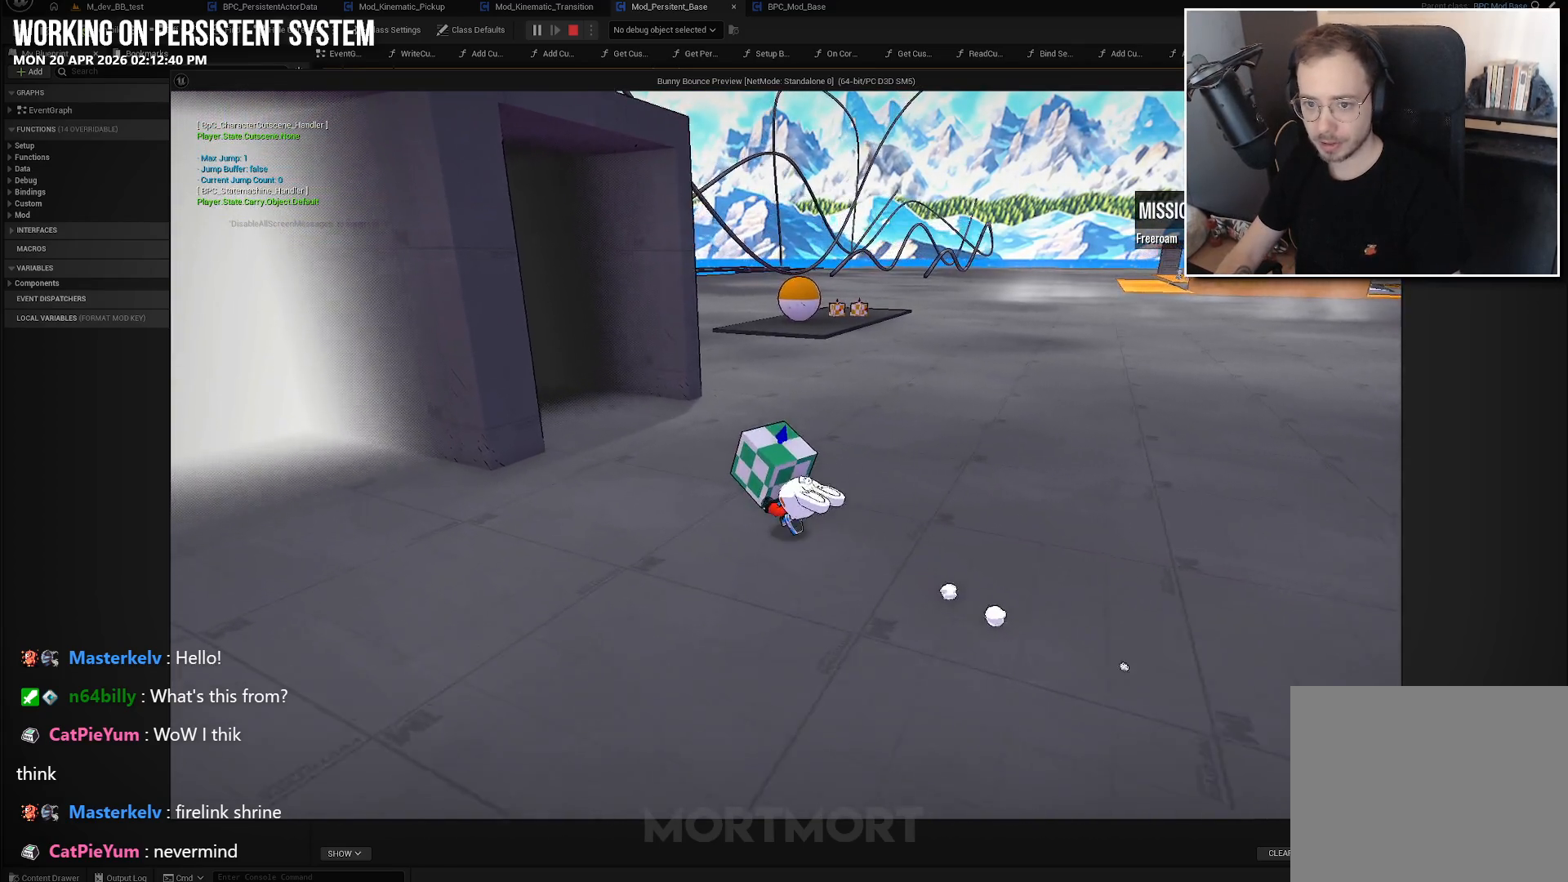
{"buttons": [], "left_stick": "up-left", "right_stick": "center", "events": []}
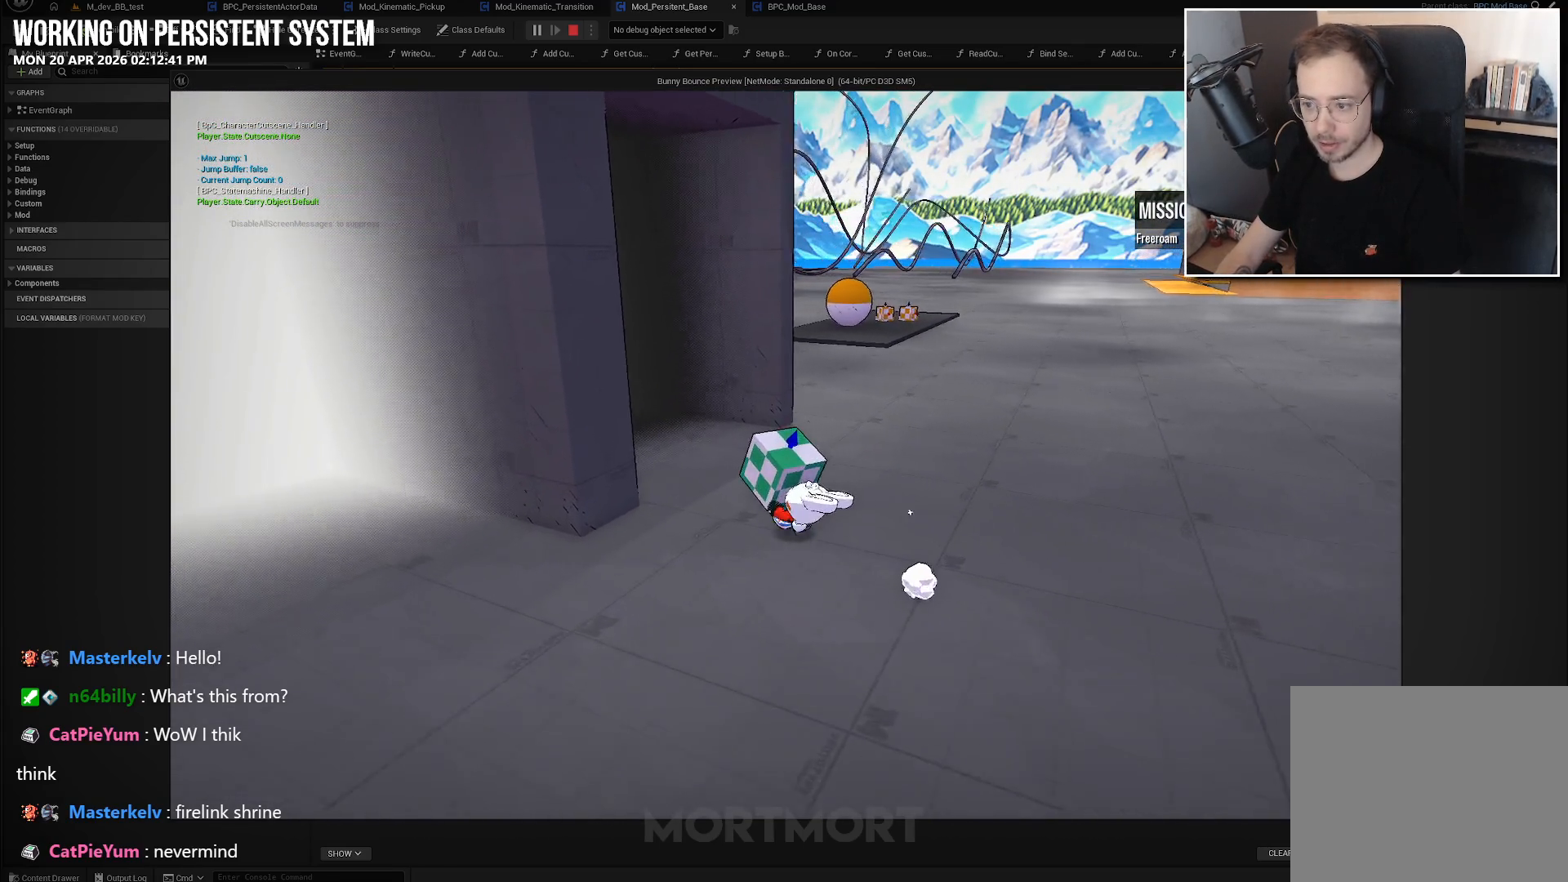
{"buttons": [], "left_stick": "up-left", "right_stick": "center", "events": []}
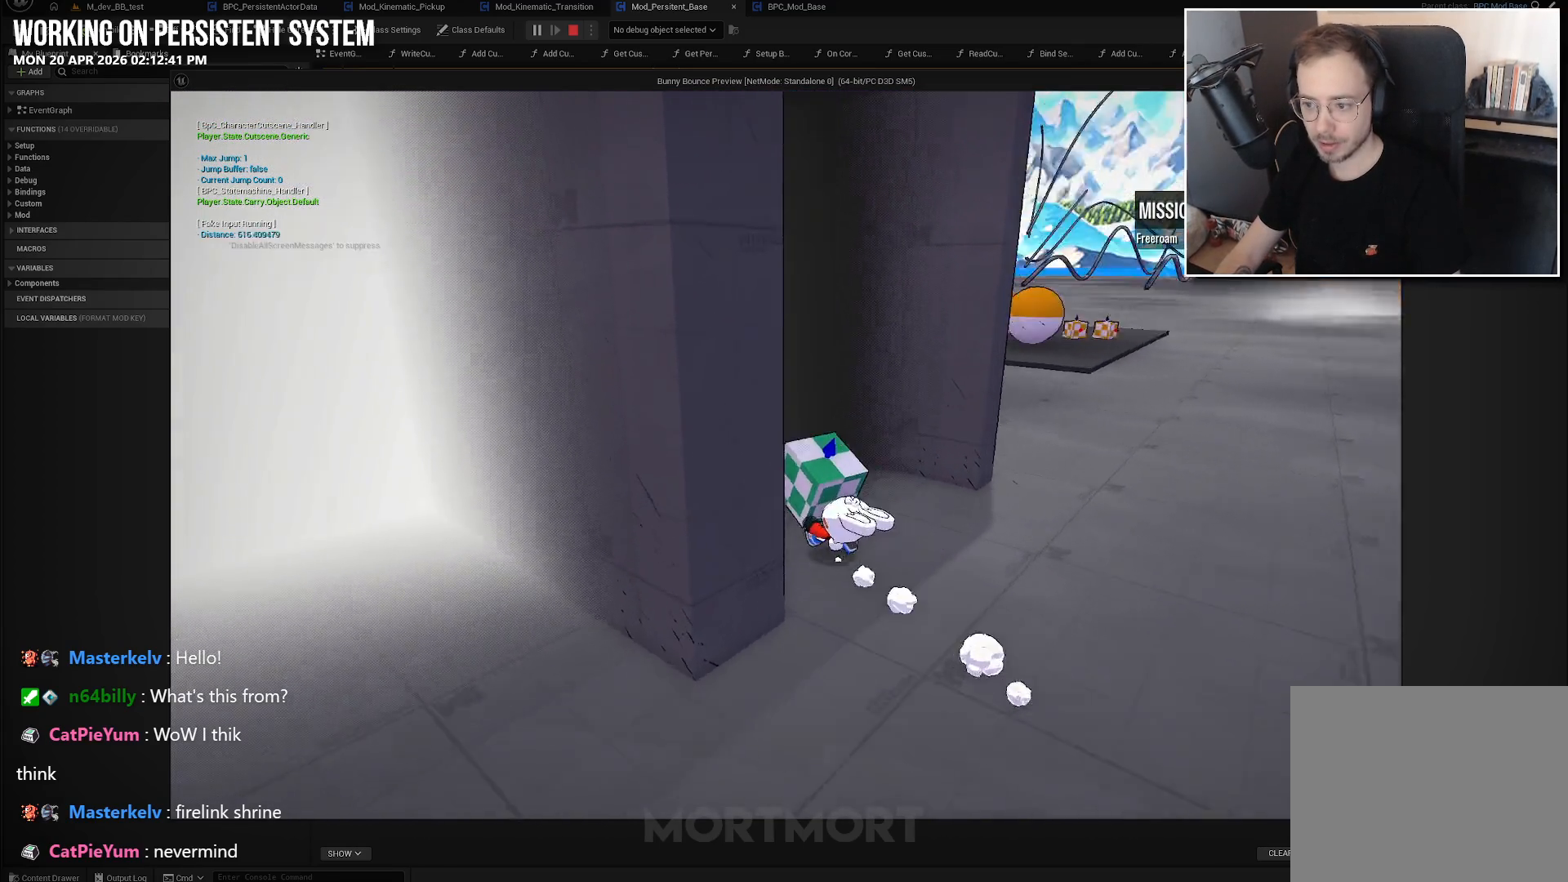
{"buttons": [], "left_stick": "up-left", "right_stick": "center", "events": []}
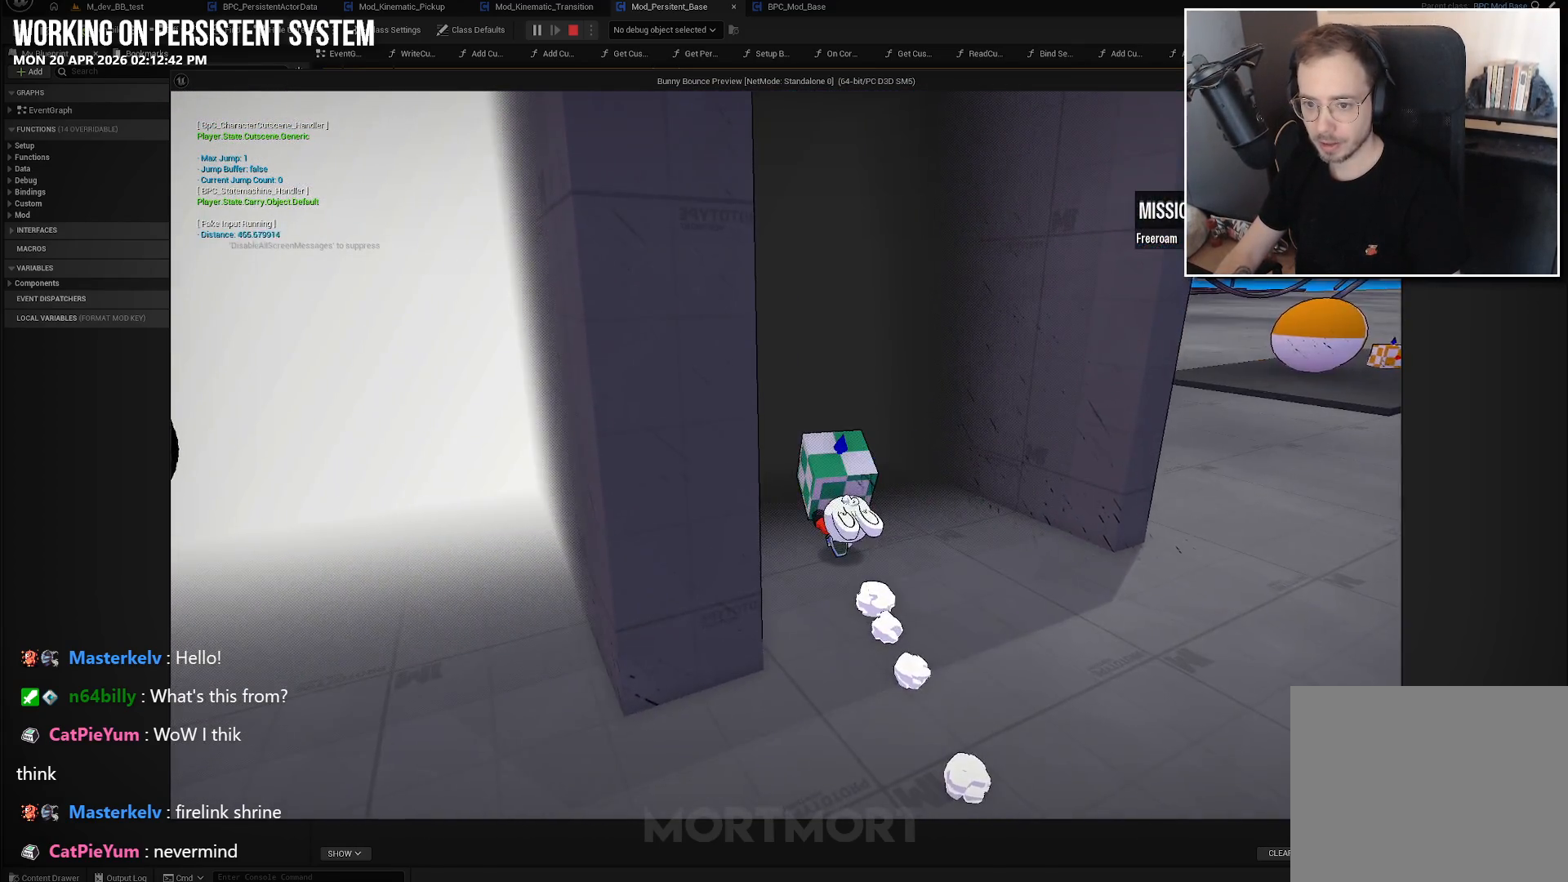
{"buttons": [], "left_stick": "up-left", "right_stick": "center", "events": []}
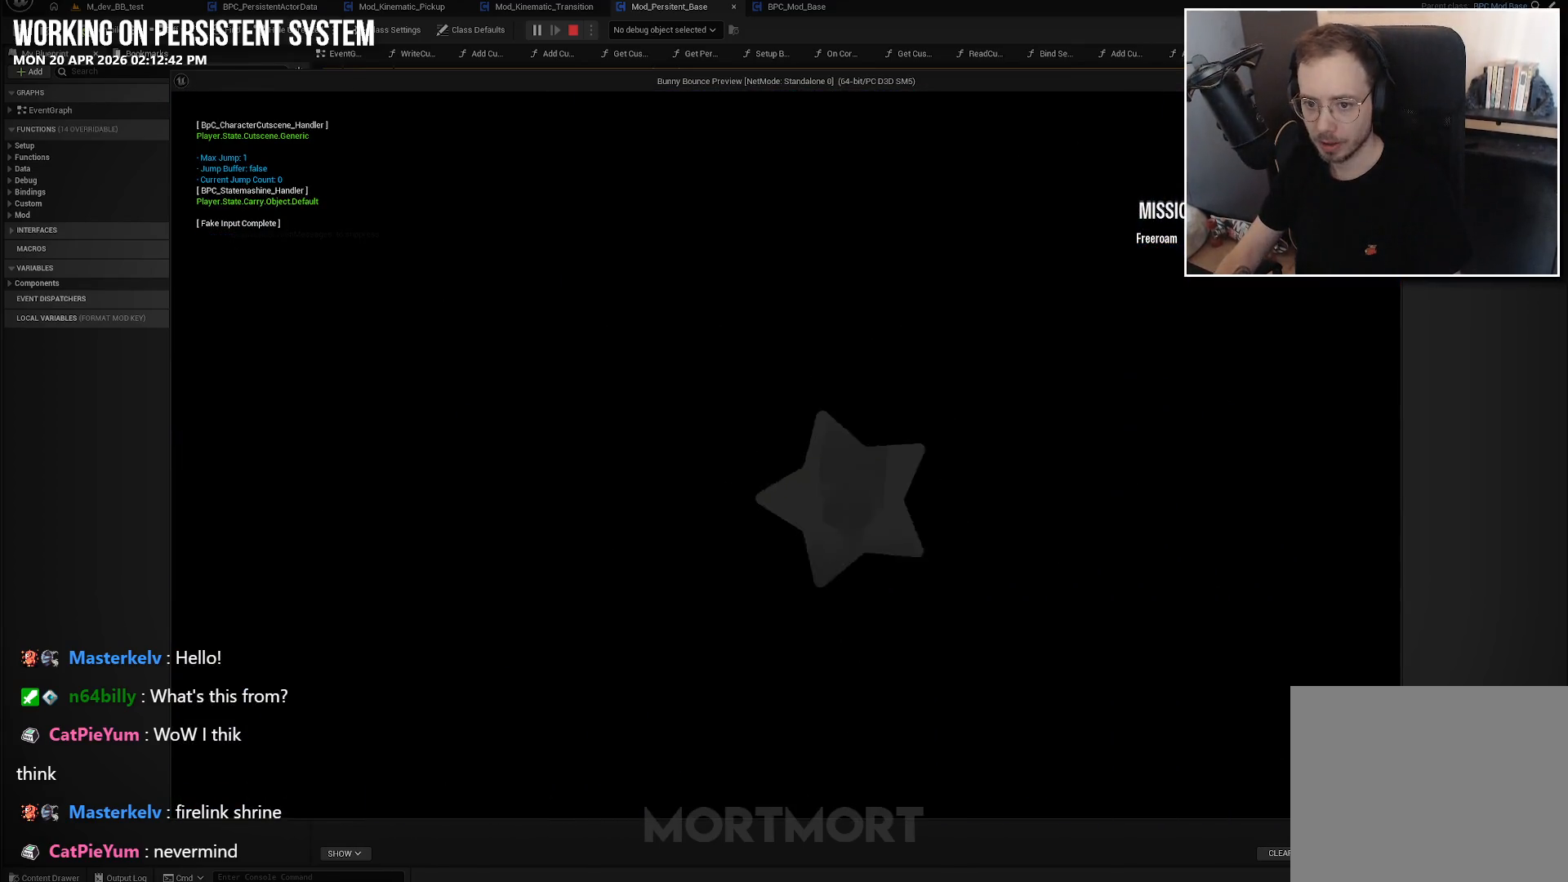
{"buttons": [], "left_stick": "center", "right_stick": "center", "events": [[267, "left_stick", "center"]]}